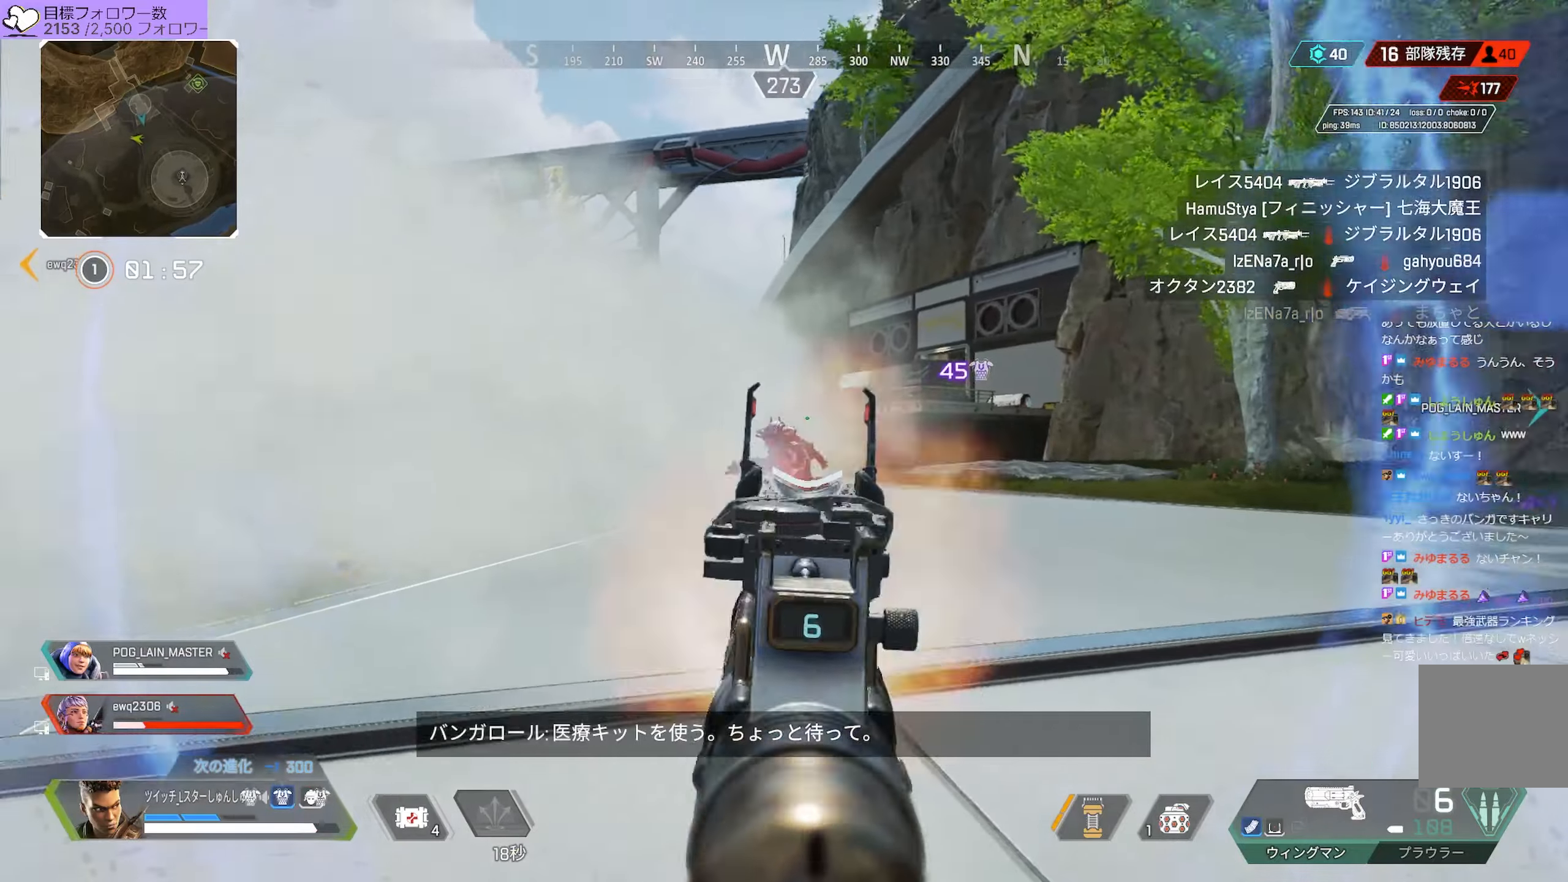
Gameplay with a controller (PlayStation layout); each line is a JSON object with the inputs held at the frame after it. "events" lists button and stick changes between this image and that frame as [ms after this image, input, new state], when the widget could be followed in between. Not read: L3.
{"buttons": ["L2"], "left_stick": "left", "right_stick": "right"}
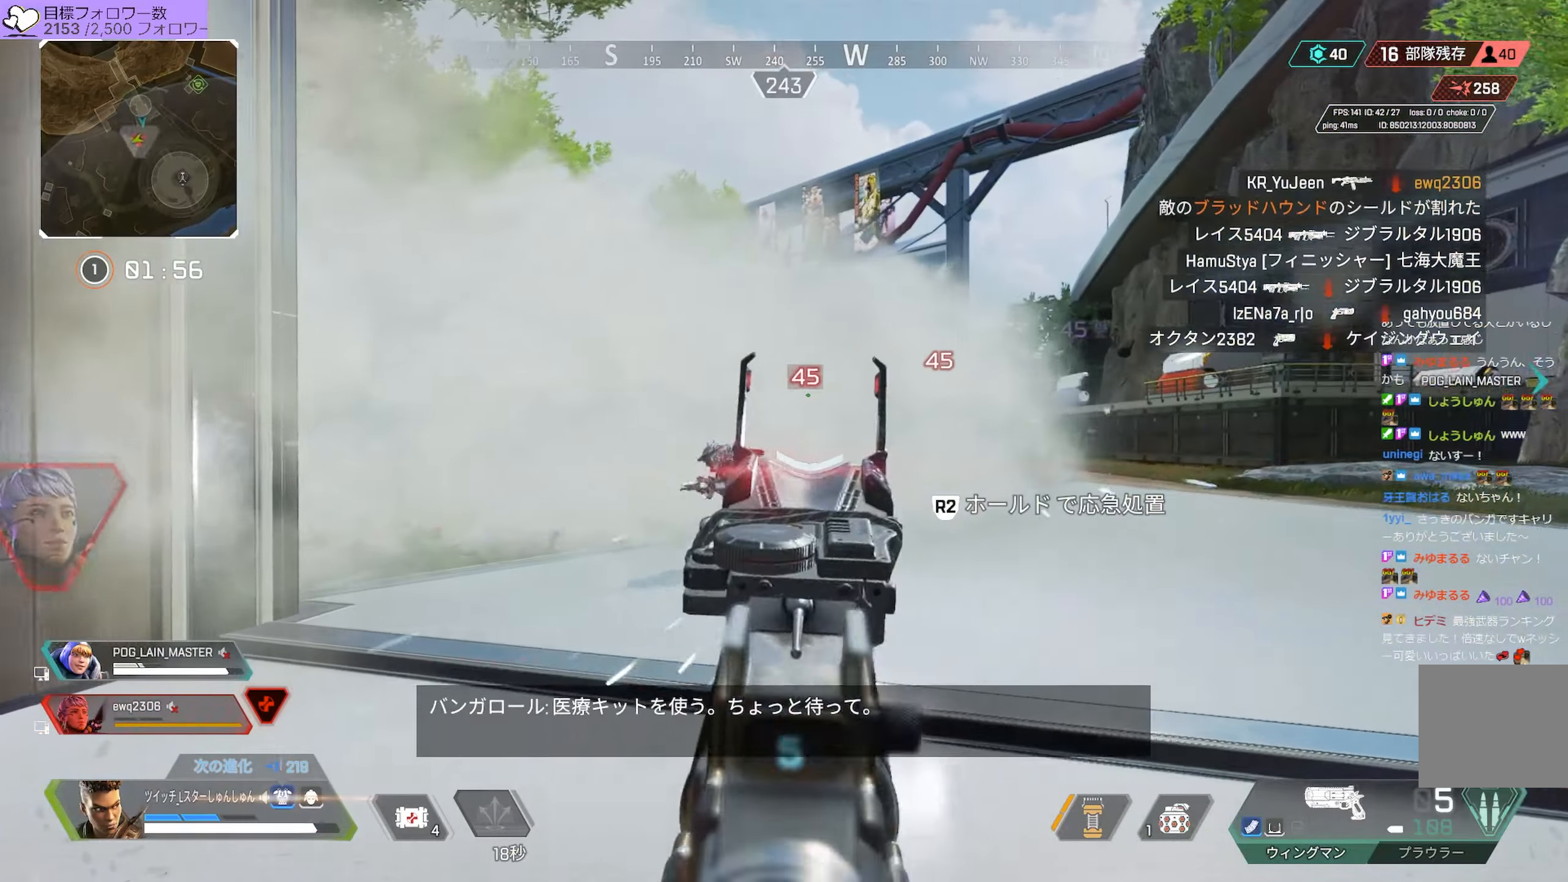
{"buttons": [], "left_stick": "up", "right_stick": "left"}
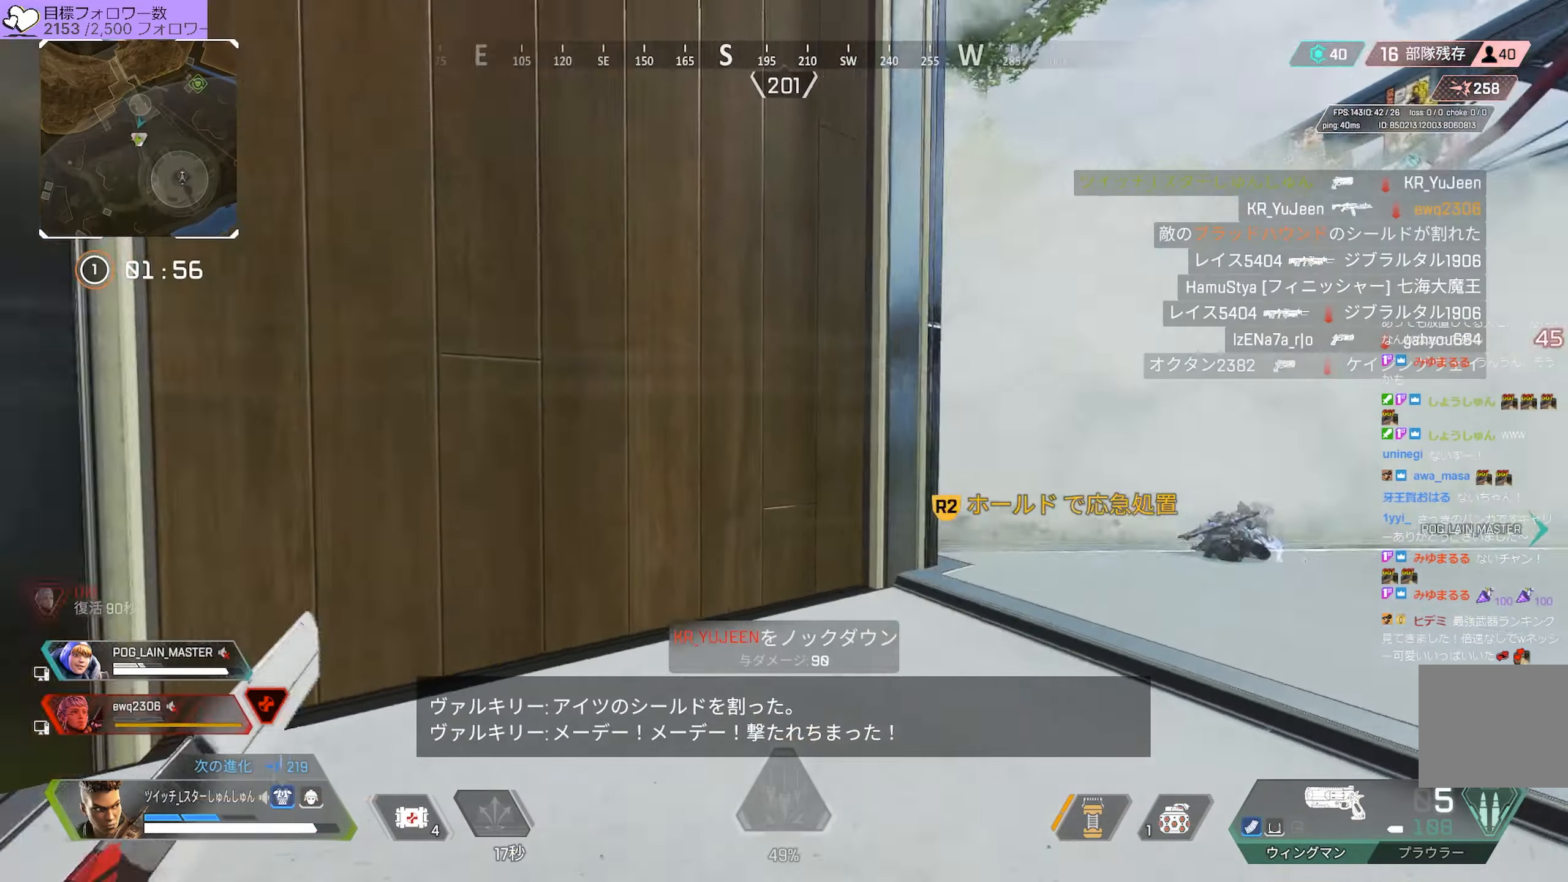
{"buttons": [], "left_stick": "up-left", "right_stick": "center", "events": [[383, "right_stick", "center"], [417, "left_stick", "up-left"]]}
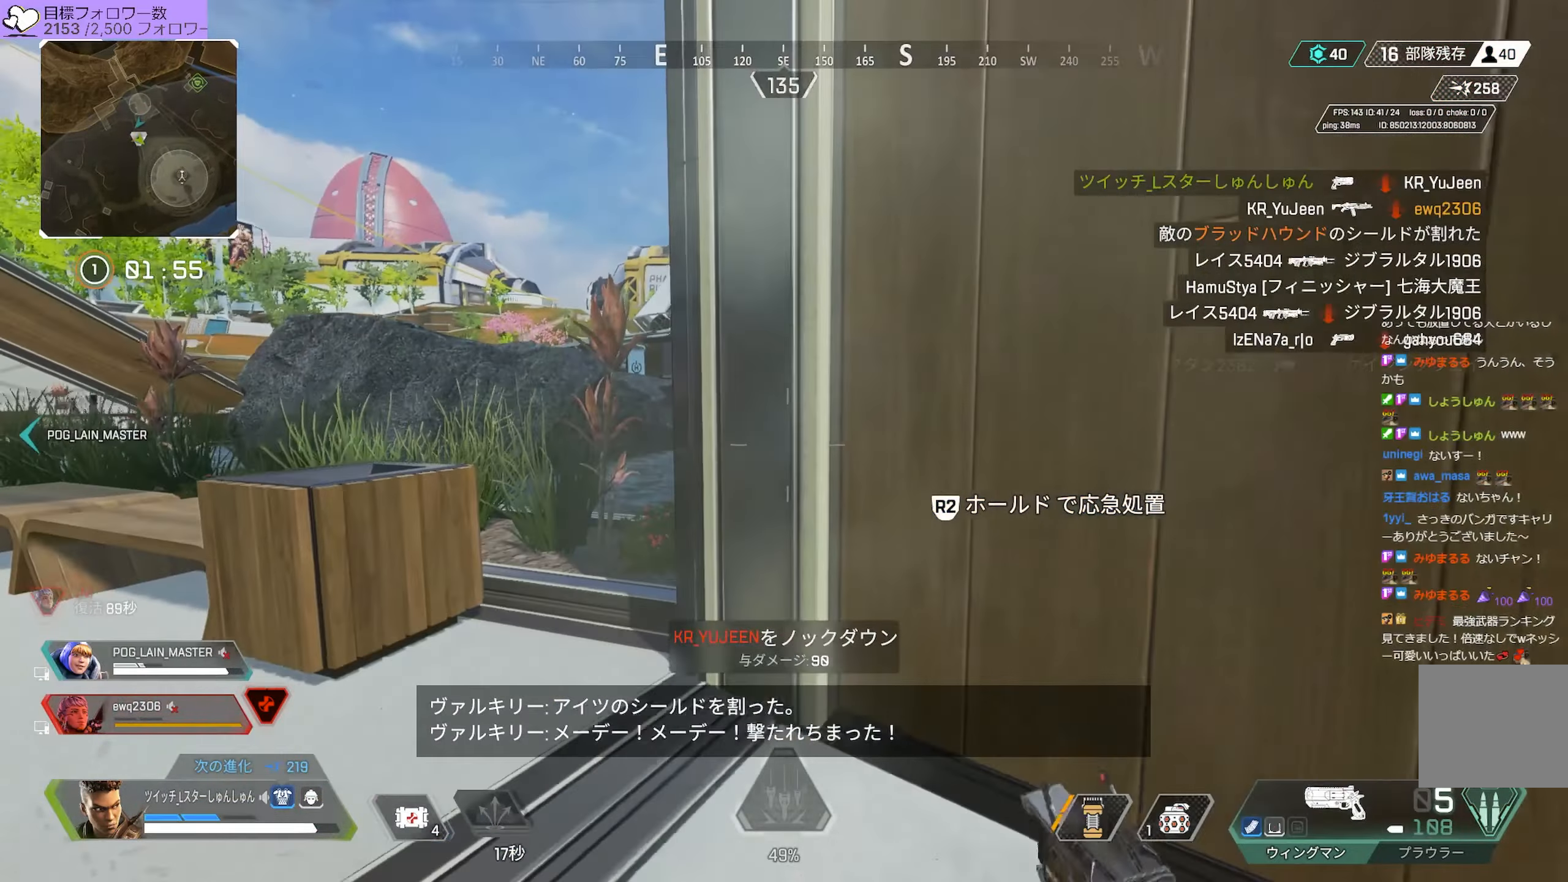
{"buttons": ["L2"], "left_stick": "left", "right_stick": "right", "events": [[100, "right_stick", "right"], [200, "left_stick", "left"], [217, "L2", "down"]]}
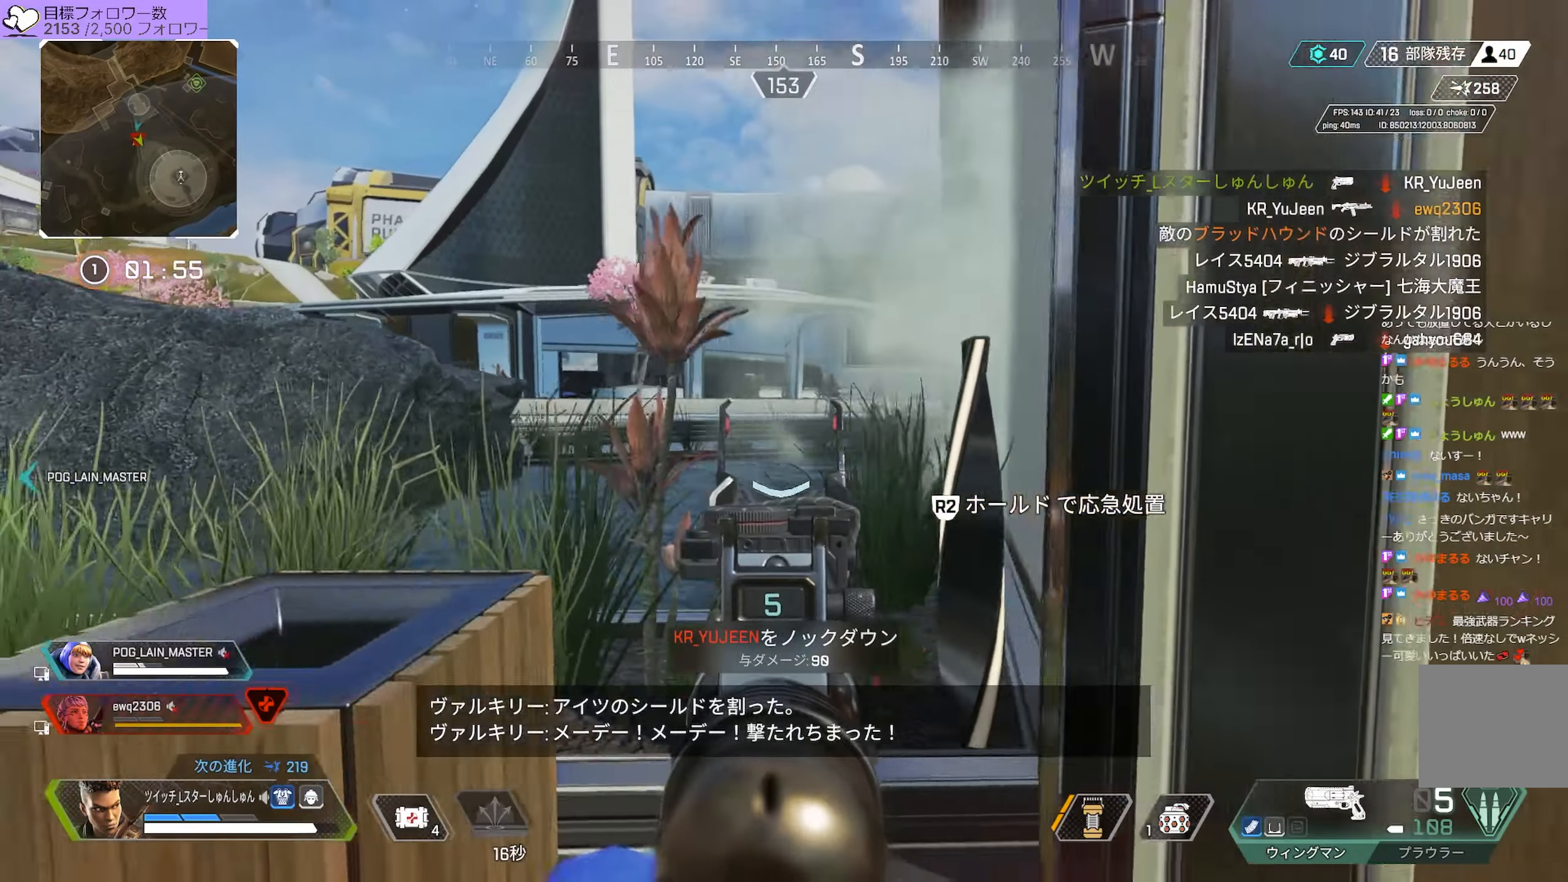
{"buttons": ["L2"], "left_stick": "left", "right_stick": "right", "events": [[33, "right_stick", "up-right"], [300, "right_stick", "right"]]}
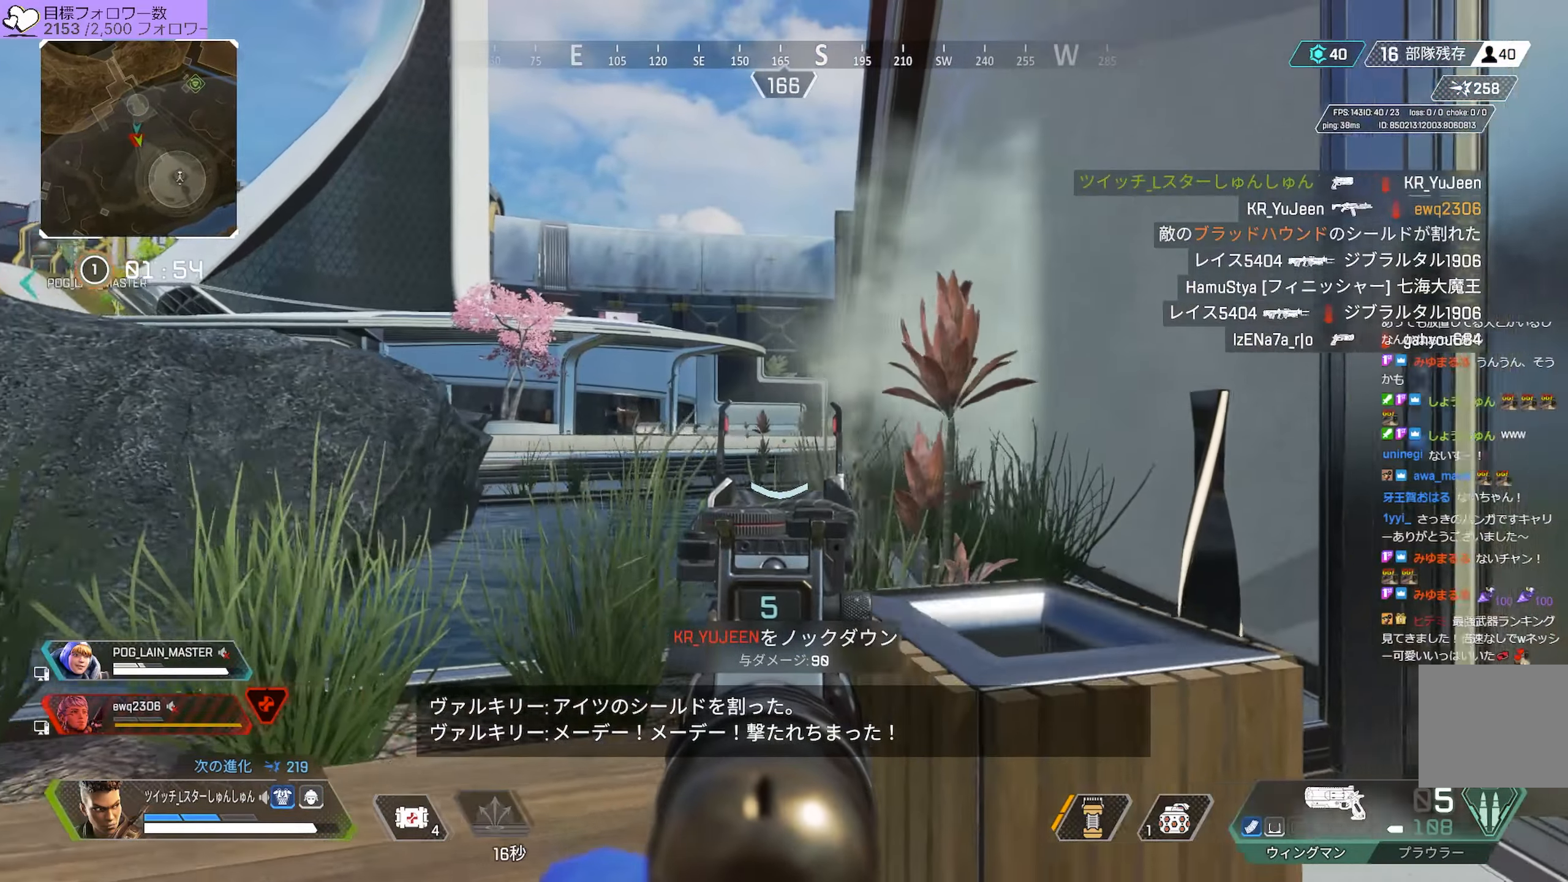
{"buttons": [], "left_stick": "up-left", "right_stick": "left", "events": [[133, "left_stick", "up-left"], [167, "L2", "up"], [167, "R2", "down"], [217, "R2", "up"], [333, "right_stick", "left"]]}
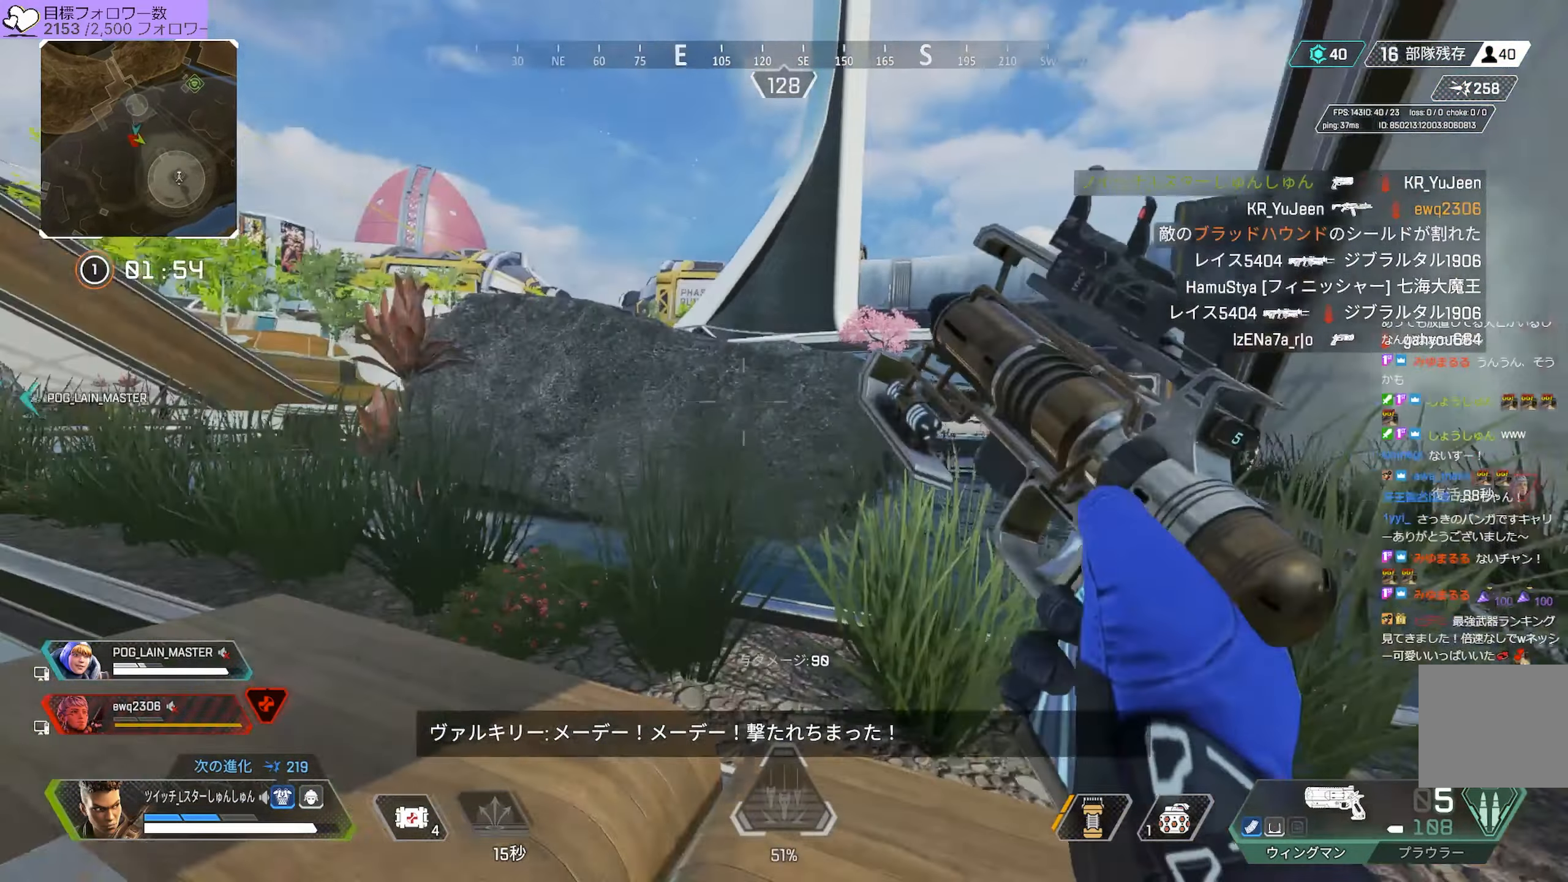
{"buttons": [], "left_stick": "up-left", "right_stick": "left", "events": []}
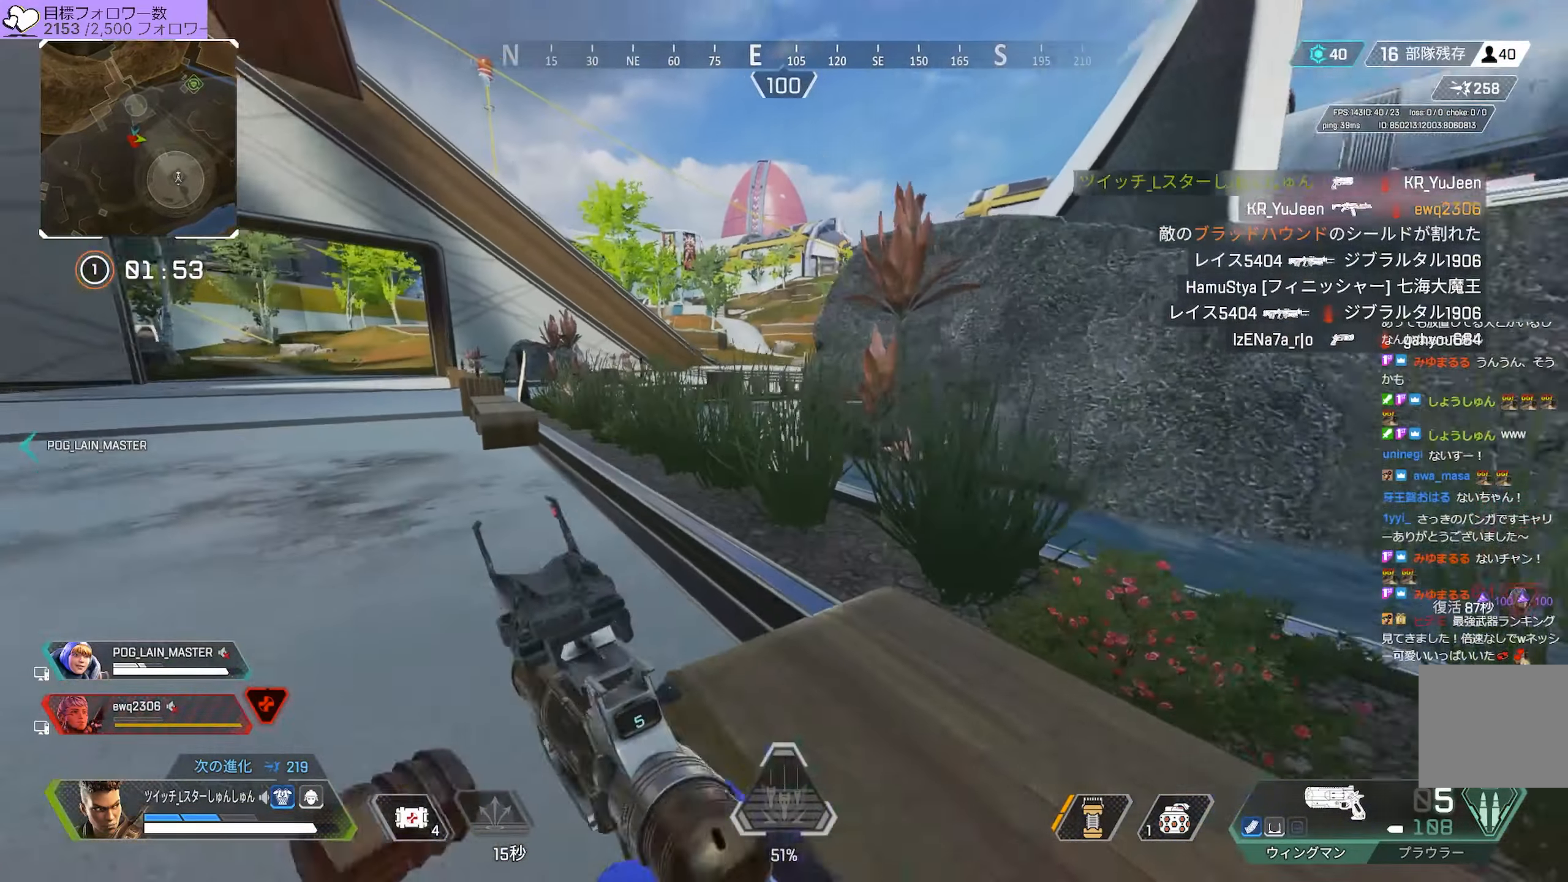
{"buttons": [], "left_stick": "up-left", "right_stick": "down-right", "events": [[183, "right_stick", "center"], [467, "right_stick", "down-right"]]}